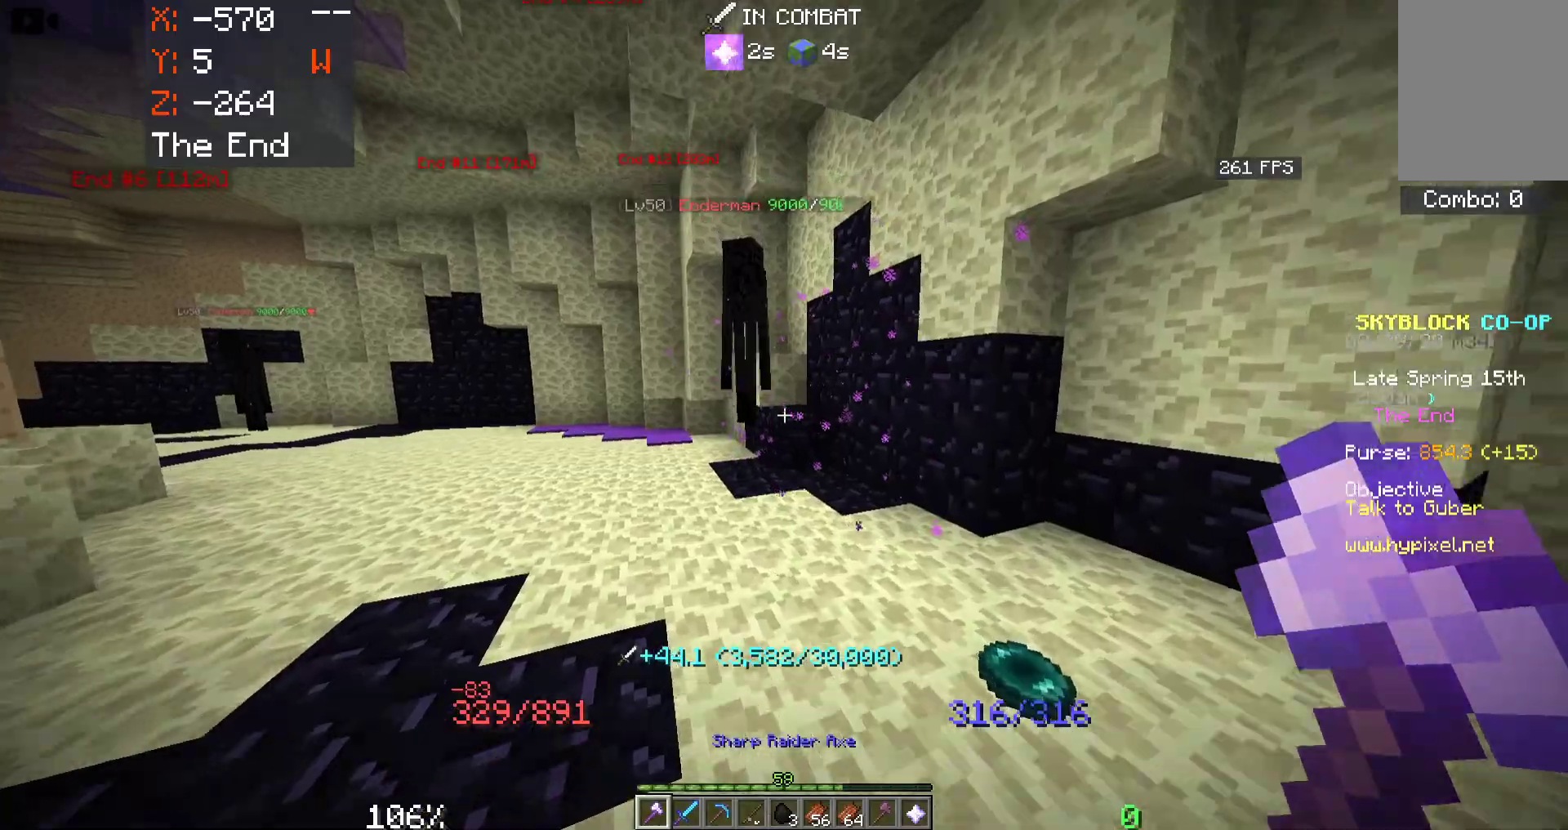
Gameplay with keyboard and mouse; each line is a JSON object with the keys and mouse buttons held at the frame after it. "events" lists presses ("down") and releases ("up") of "a", "d", "s", "space", "w", "mouse_left" and "mouse_right" between this image and that frame as [ms after this image, input, new state], when the widget could be followed in between. "mouse_left", "mouse_right" = the "left", "right" buttons of the "mouse" list. No other keys are recorded. Fast repeated clicks can show as one long hold. Mouse movement is not recorded.
{"keys": ["w"], "mouse": [], "events": [[300, "a", "up"]]}
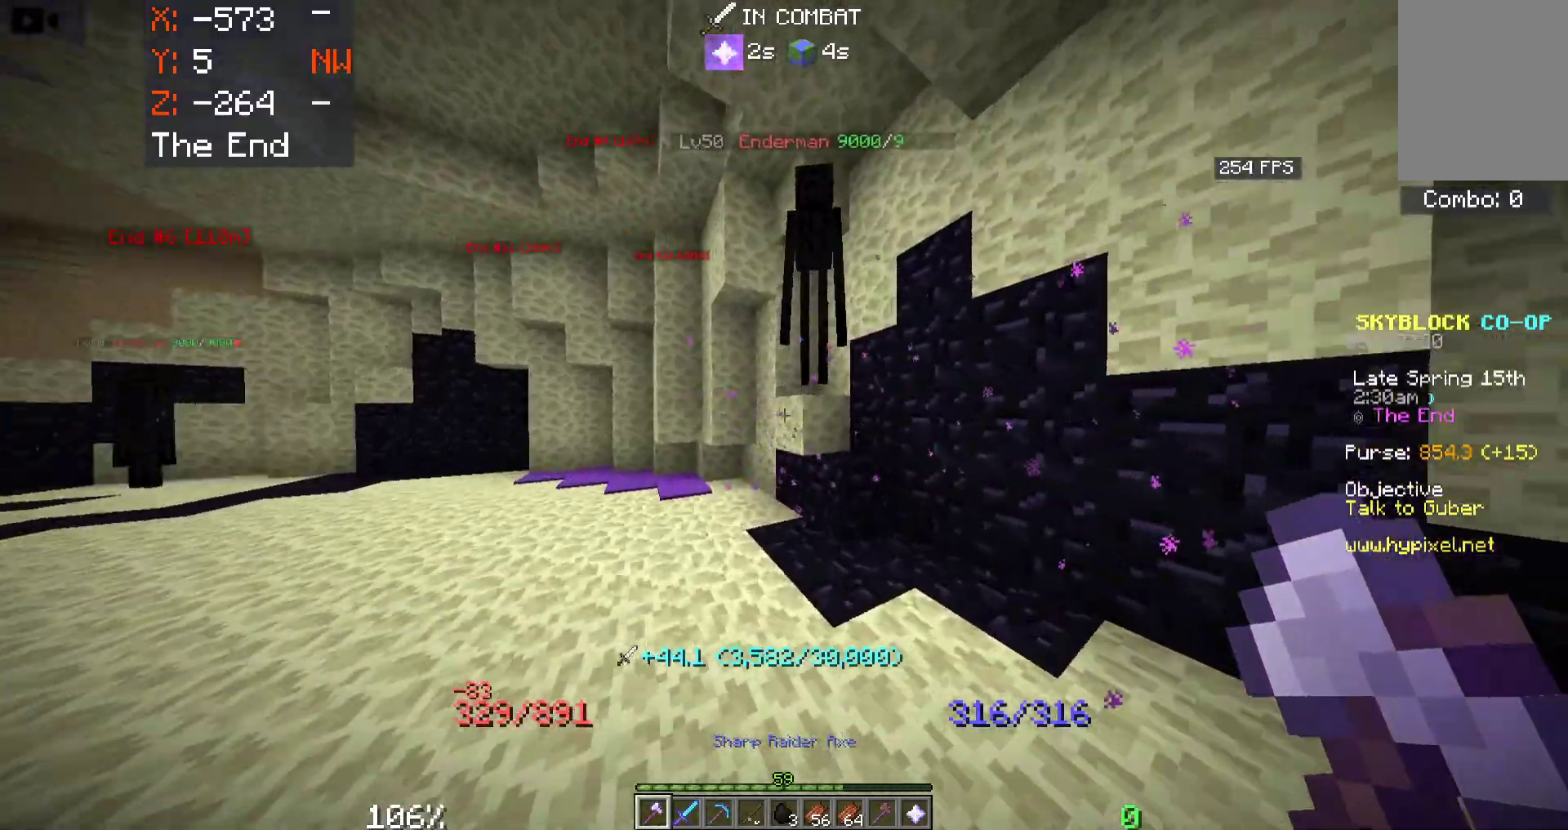
{"keys": ["w"], "mouse": ["left"], "events": [[166, "mouse_left", "down"], [233, "w", "up"], [416, "w", "down"]]}
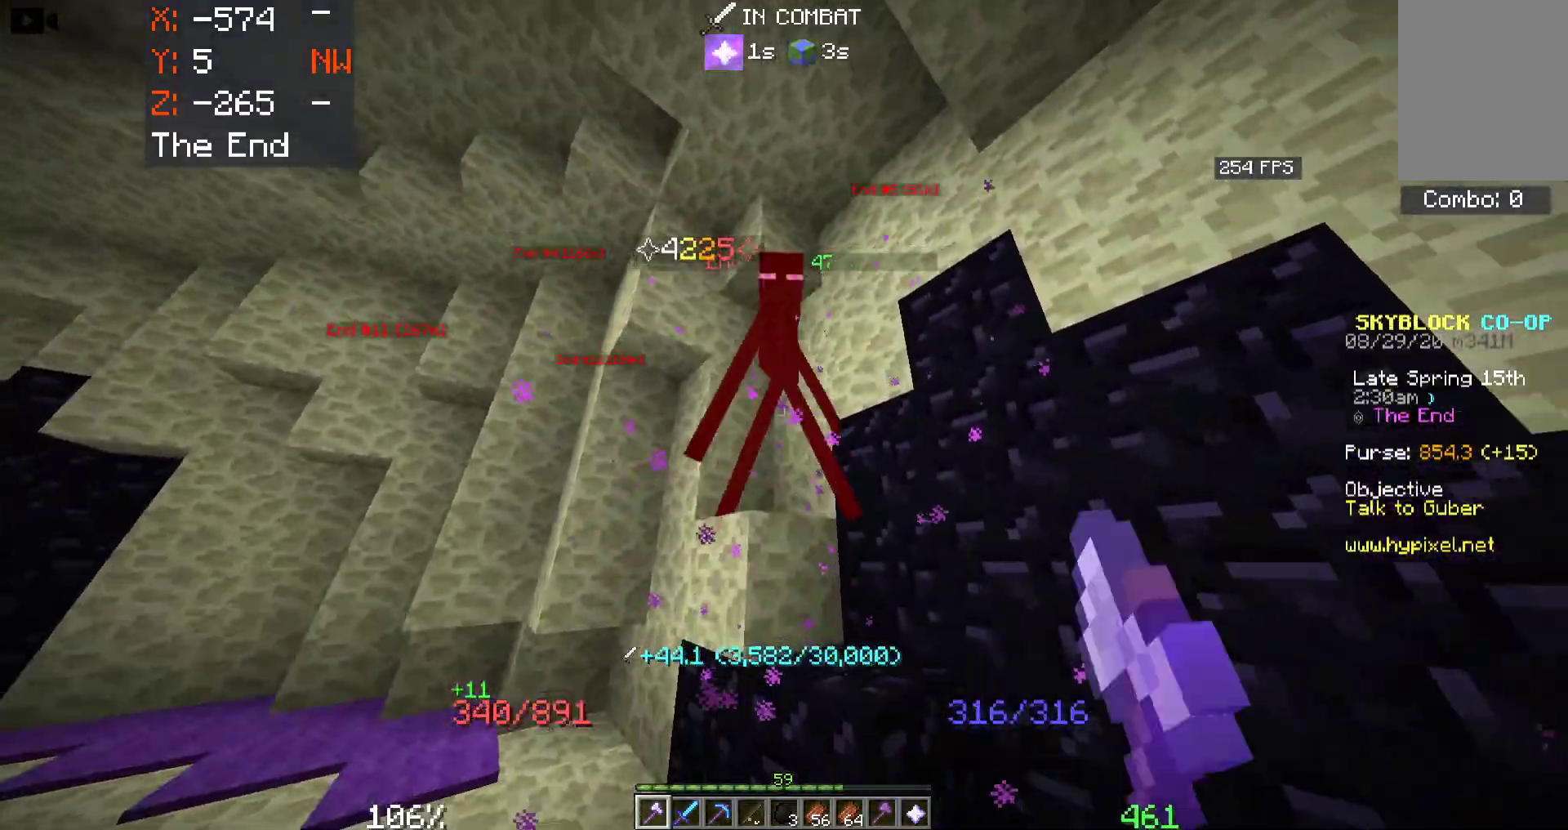
{"keys": [], "mouse": ["left"], "events": [[83, "w", "up"], [216, "s", "down"], [366, "s", "up"]]}
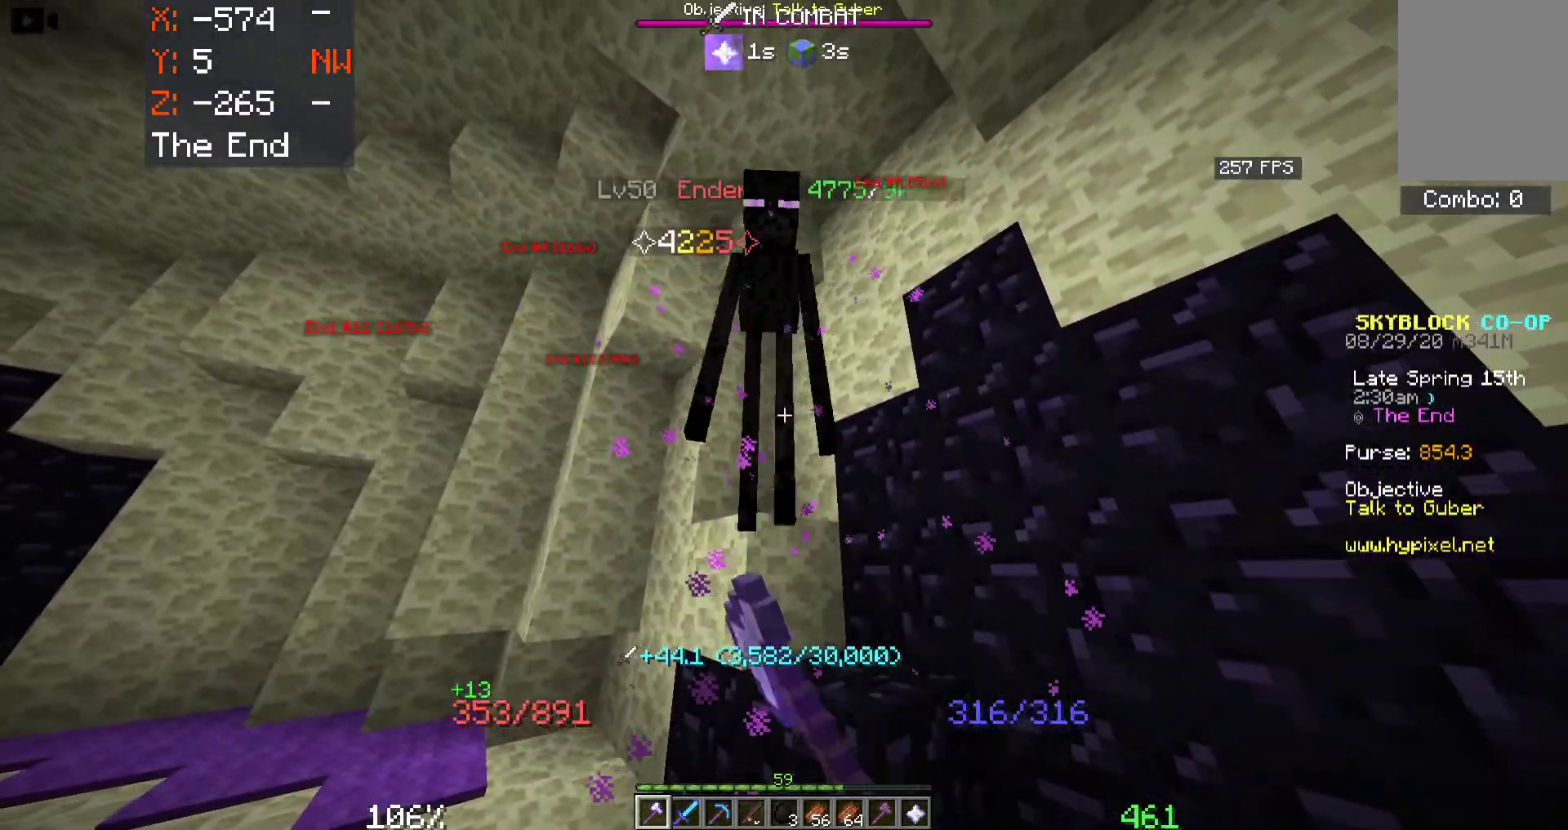
{"keys": [], "mouse": ["left"], "events": []}
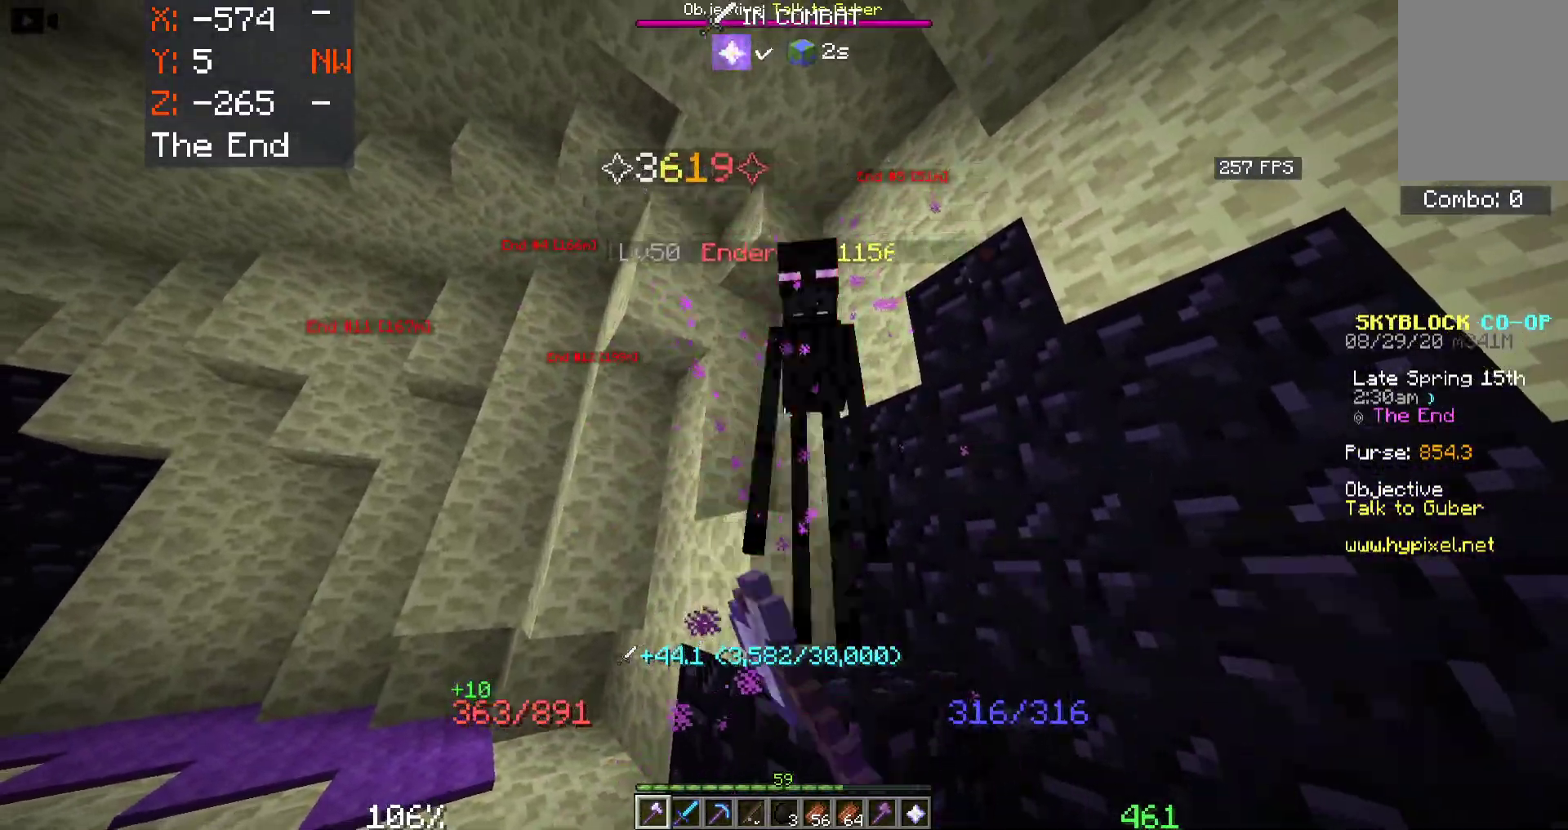
{"keys": ["a", "w"], "mouse": [], "events": [[350, "mouse_left", "up"], [450, "a", "down"], [450, "w", "down"]]}
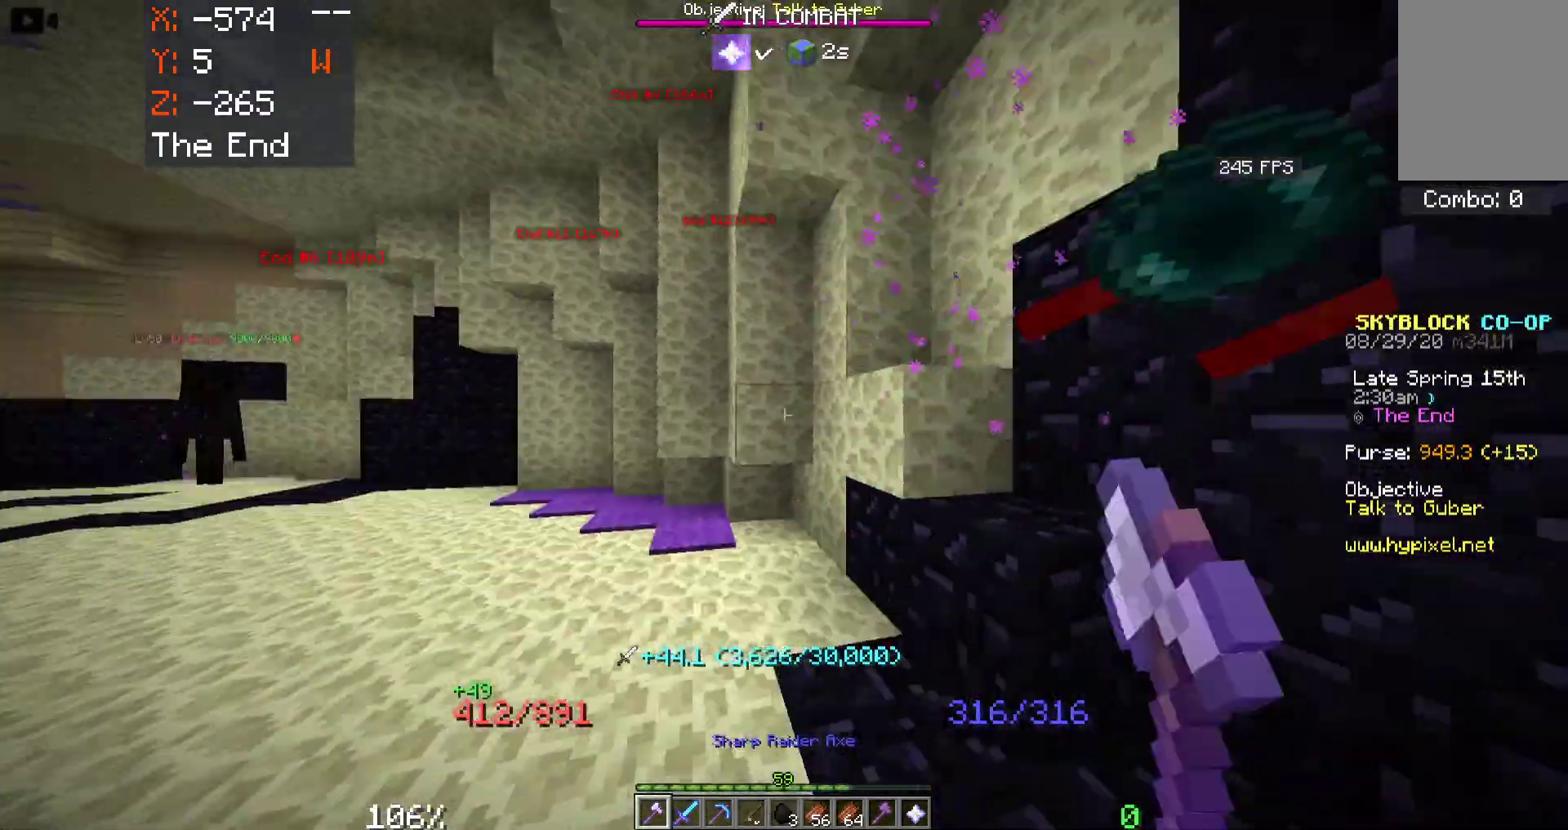
{"keys": ["a", "w"], "mouse": [], "events": []}
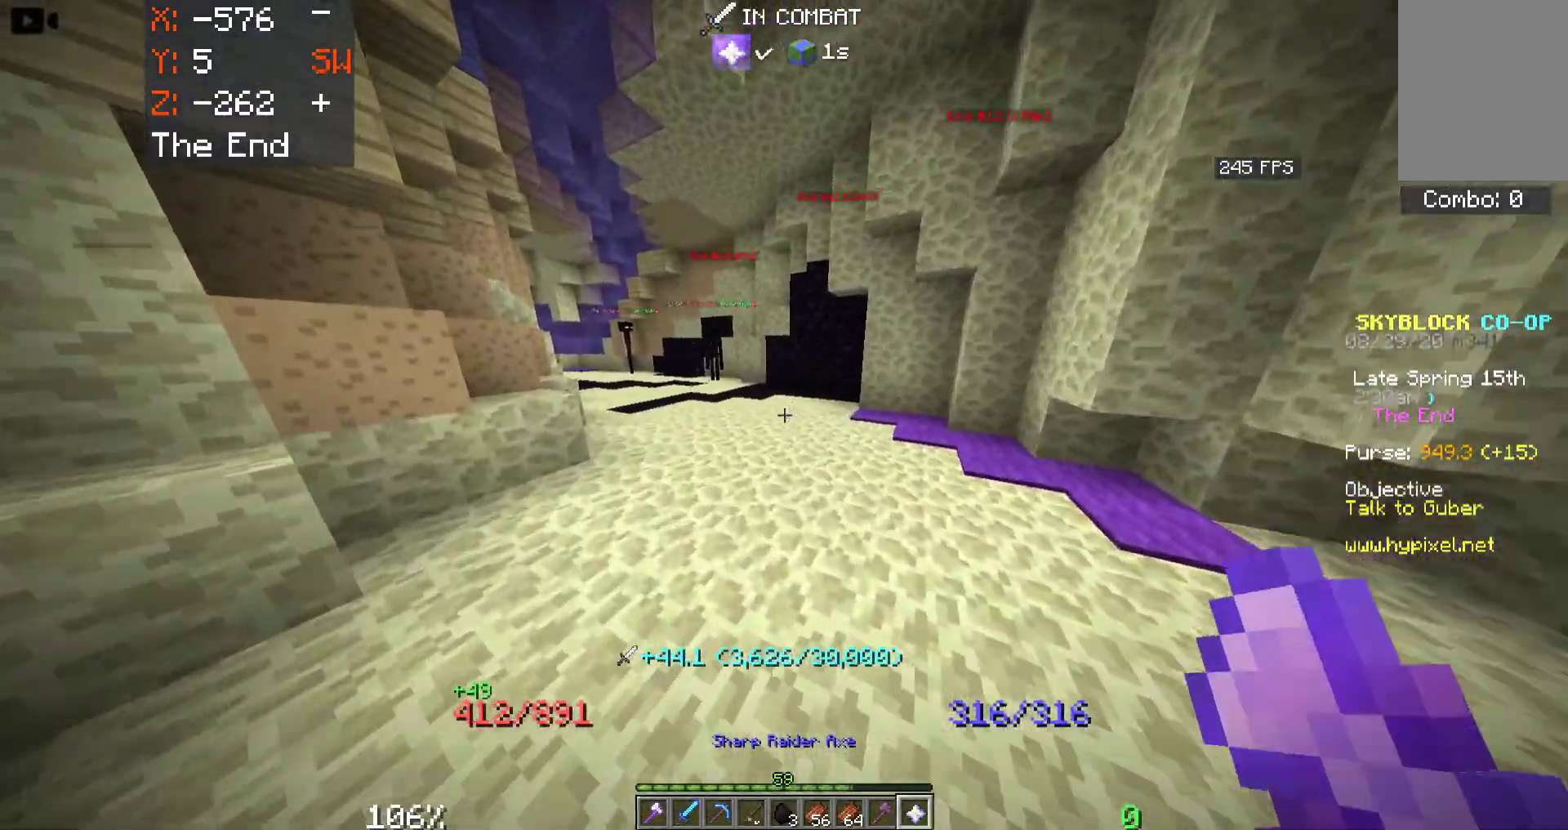
{"keys": [], "mouse": [], "events": [[300, "mouse_left", "down"], [433, "a", "up"], [450, "mouse_left", "up"], [483, "w", "up"]]}